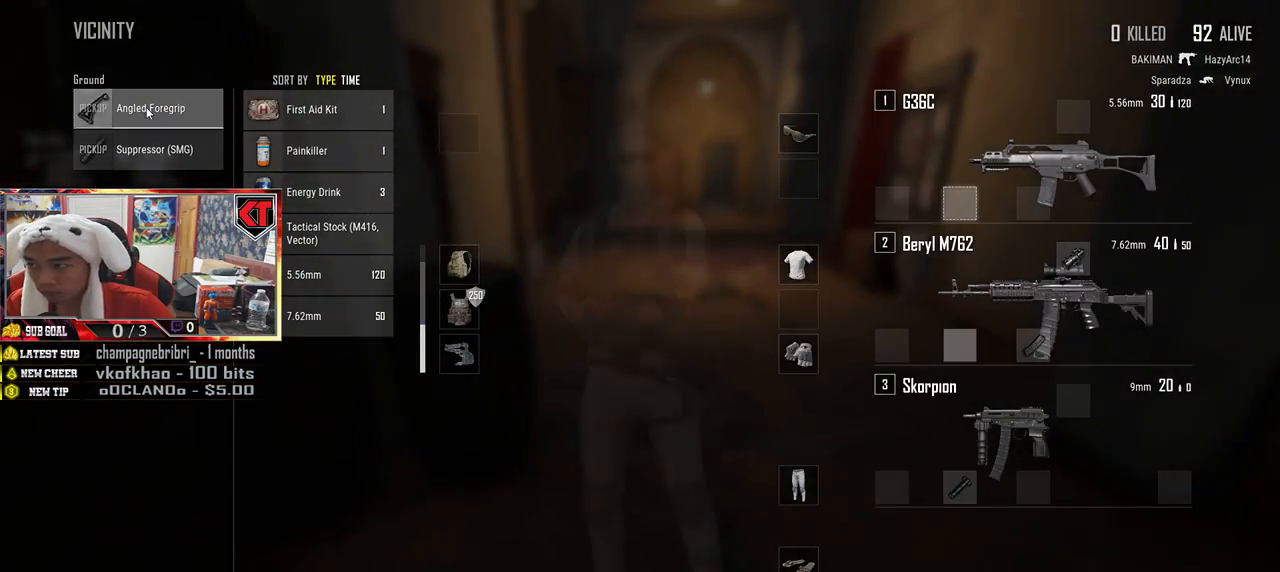
Gameplay with keyboard and mouse; each line is a JSON object with the keys and mouse buttons held at the frame after it. "events" lists presses ("down") and releases ("up") of "a", "c", "ctrl", "d", "e", "f", "q", "r", "s", "shift", "space", "tab", "v", "w", "x", "z", "mouse_left", "mouse_wheel" and "mouse_right" between this image and that frame as [ms after this image, input, new state], when the widget could be followed in between. "mouse_left", "mouse_wheel", "mouse_right" = the "left", "wheel", "right" buttons of the "mouse" list. No other keys are recorded. "wheel" means that the mouse wheel is clicked or scrolled. Mouse movement is not recorded.
{"keys": [], "mouse": ["left"], "events": [[150, "mouse_left", "down"], [216, "s", "up"]]}
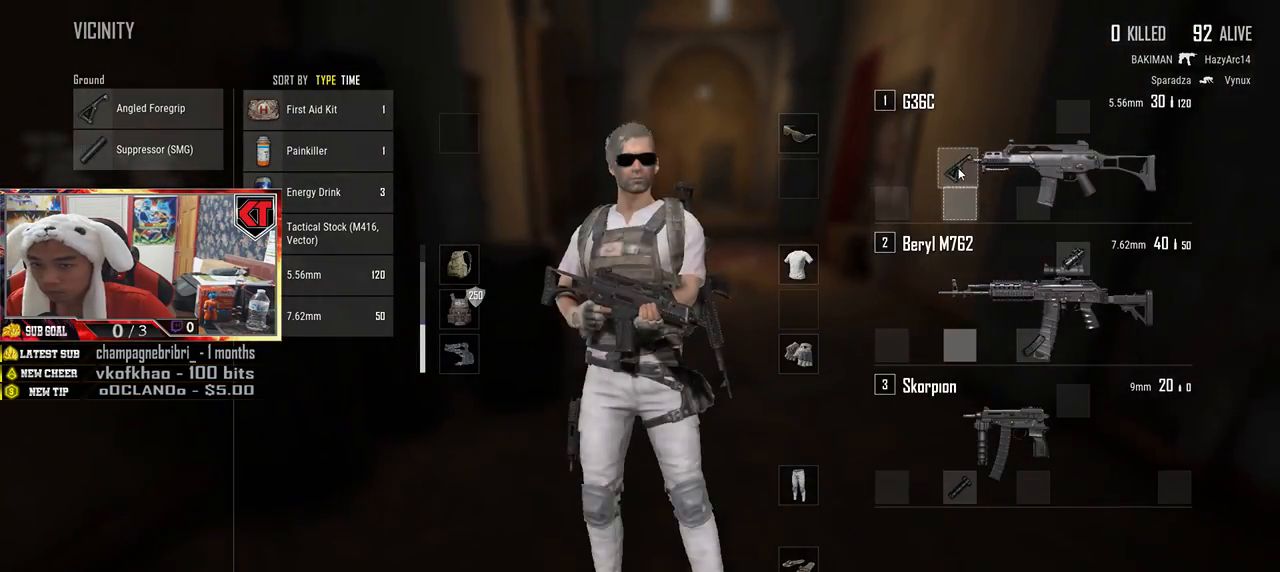
{"keys": [], "mouse": [], "events": [[133, "mouse_left", "up"]]}
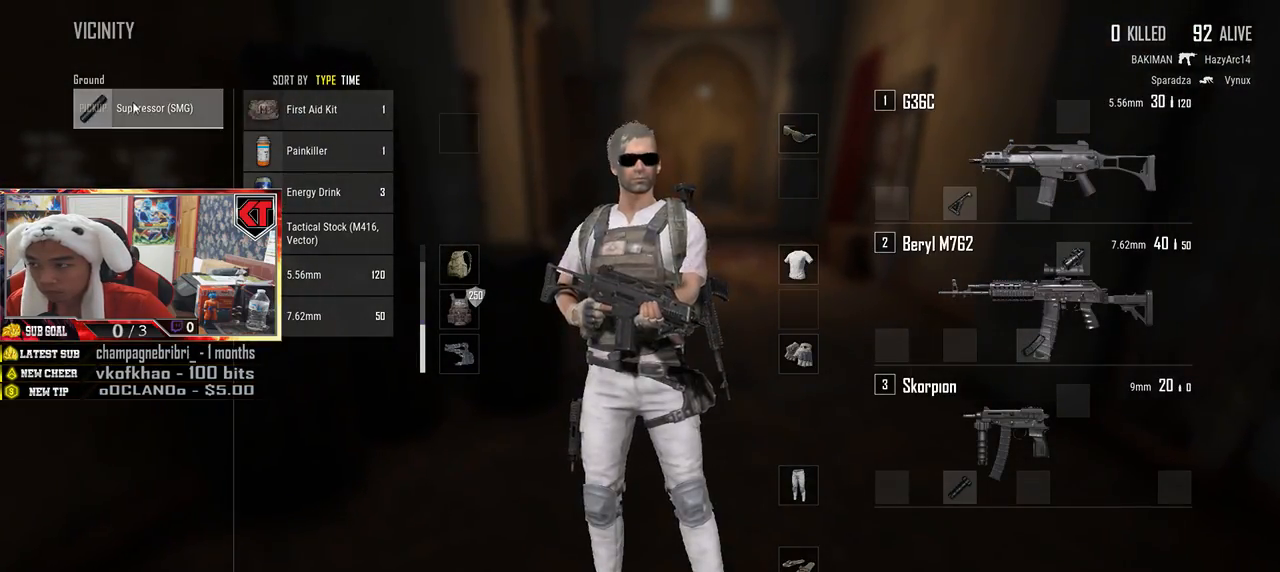
{"keys": ["s"], "mouse": [], "events": [[133, "s", "down"], [233, "tab", "down"], [333, "tab", "up"]]}
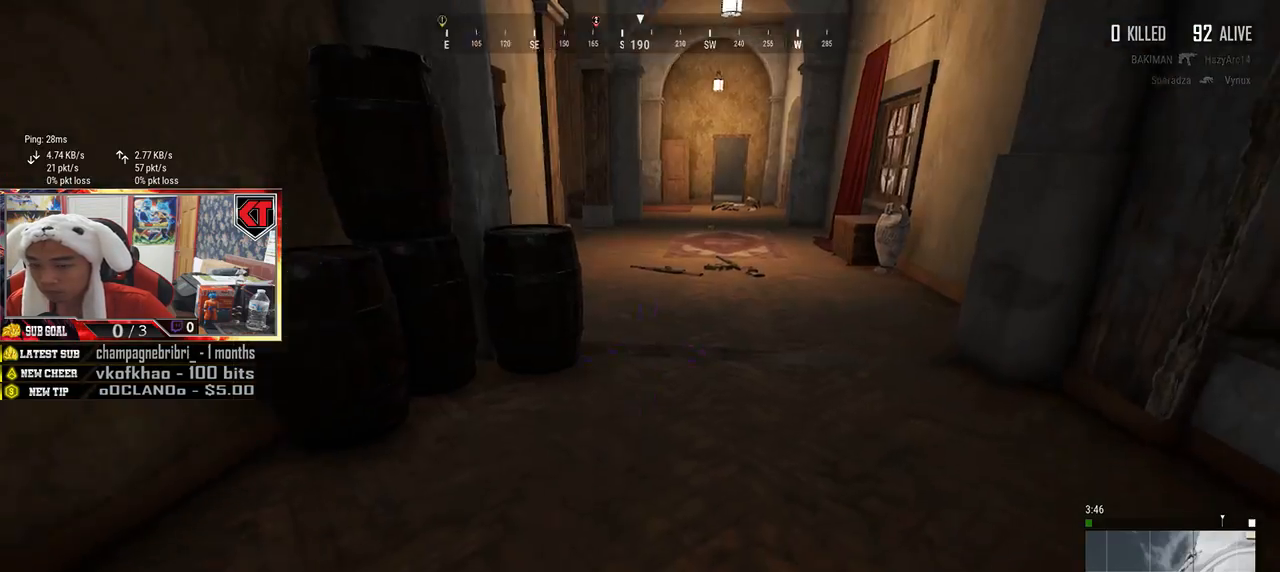
{"keys": ["w"], "mouse": [], "events": [[16, "a", "down"], [100, "s", "up"], [250, "w", "down"], [316, "a", "up"]]}
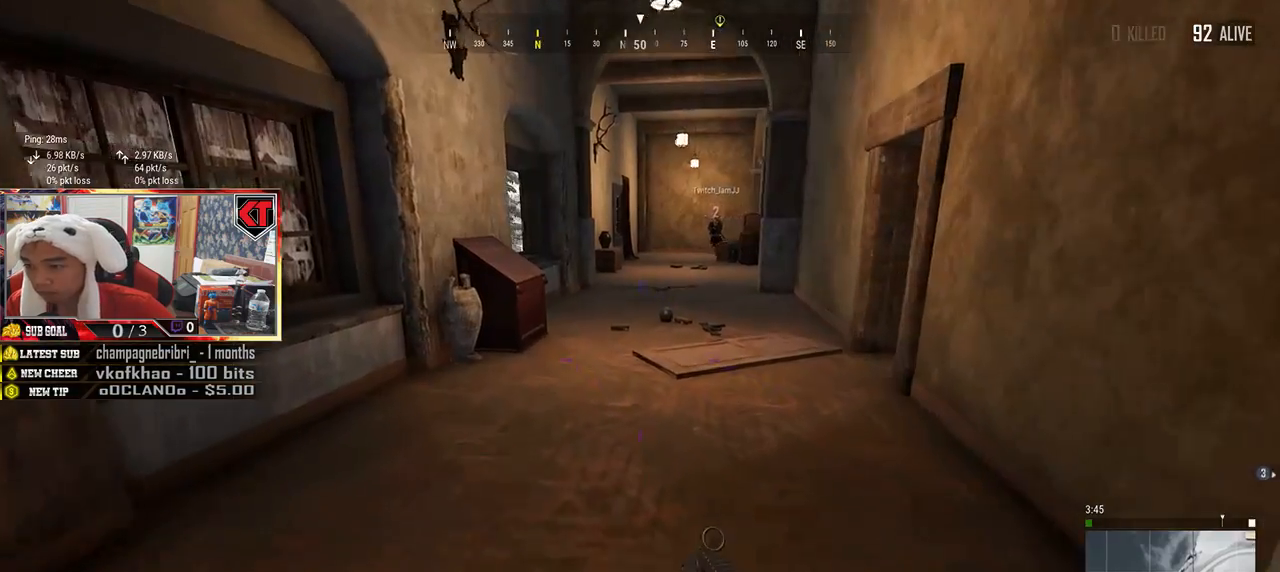
{"keys": ["shift", "w"], "mouse": [], "events": [[100, "shift", "down"]]}
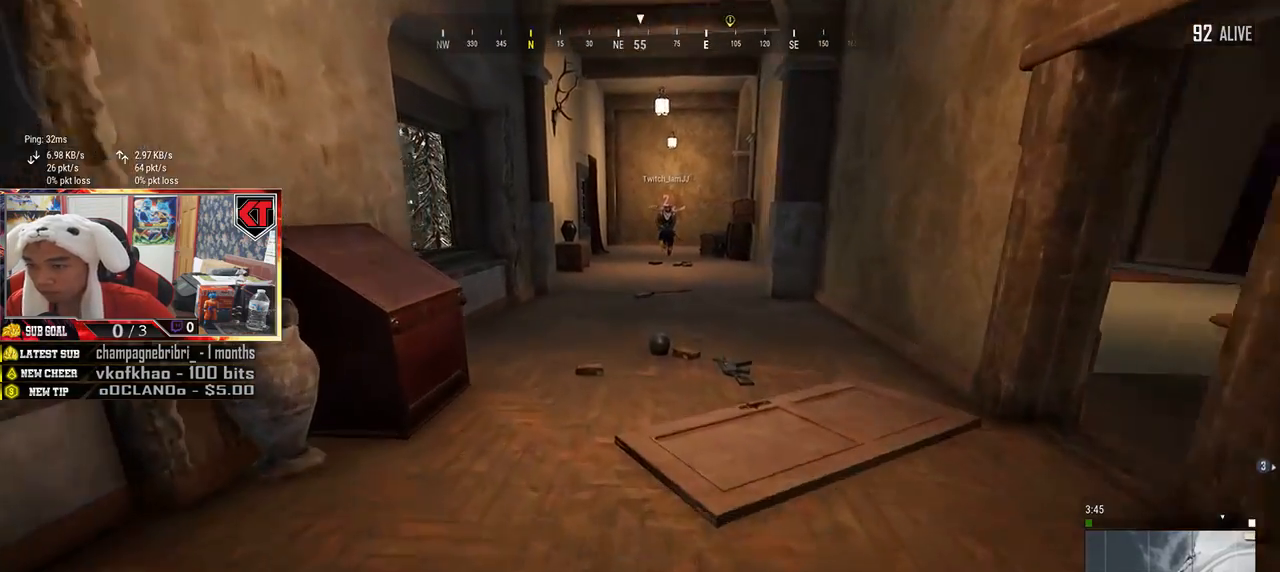
{"keys": ["d", "w"], "mouse": [], "events": [[100, "d", "down"], [250, "shift", "up"]]}
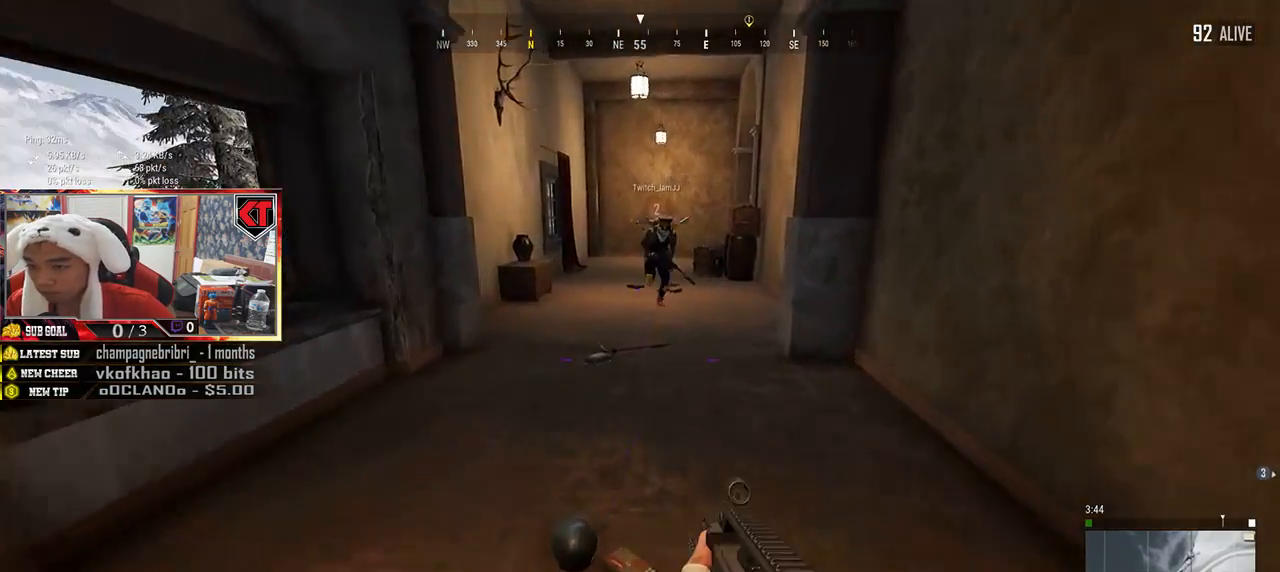
{"keys": ["d"], "mouse": [], "events": [[16, "w", "up"], [216, "s", "down"], [400, "s", "up"]]}
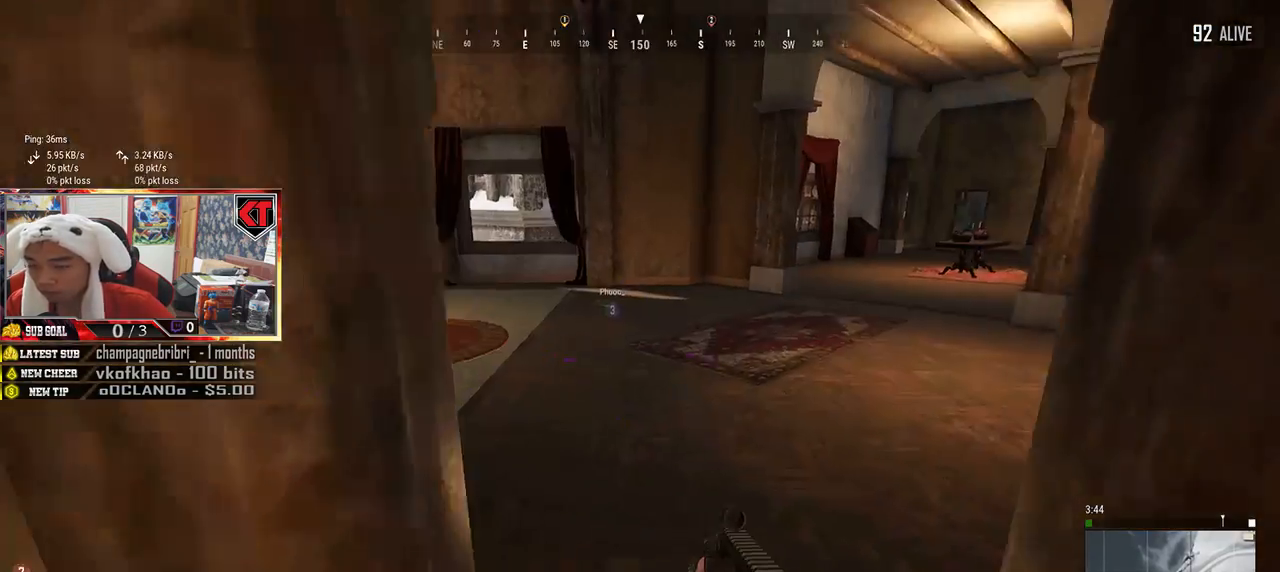
{"keys": ["w"], "mouse": [], "events": [[50, "w", "down"], [116, "d", "up"]]}
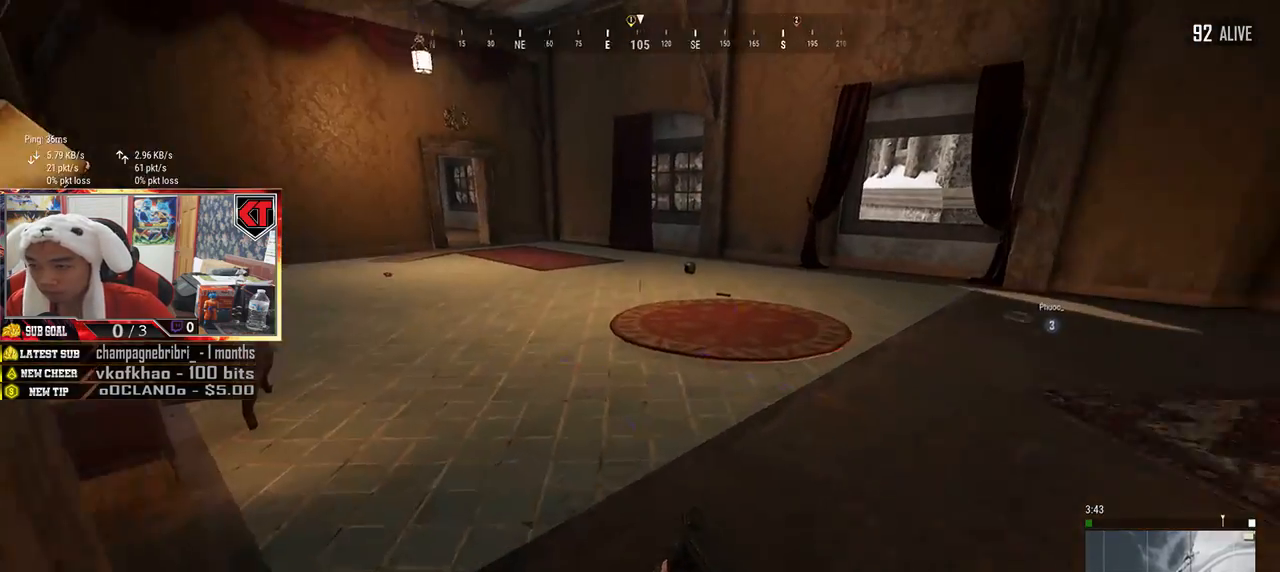
{"keys": ["shift", "w"], "mouse": [], "events": [[16, "shift", "down"]]}
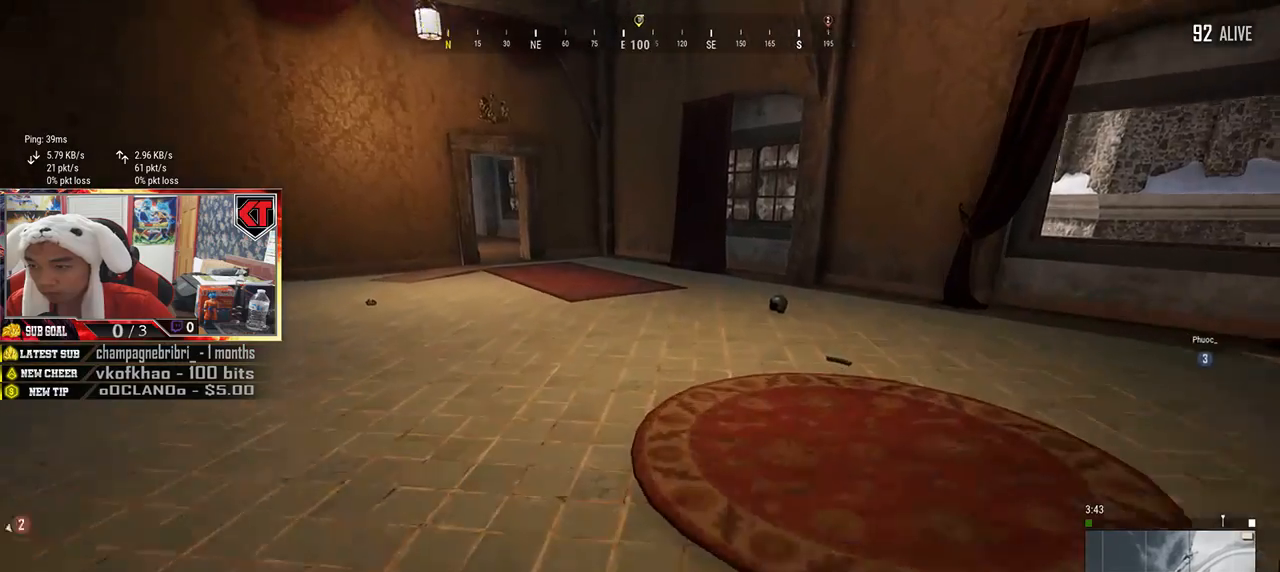
{"keys": ["shift", "w"], "mouse": [], "events": []}
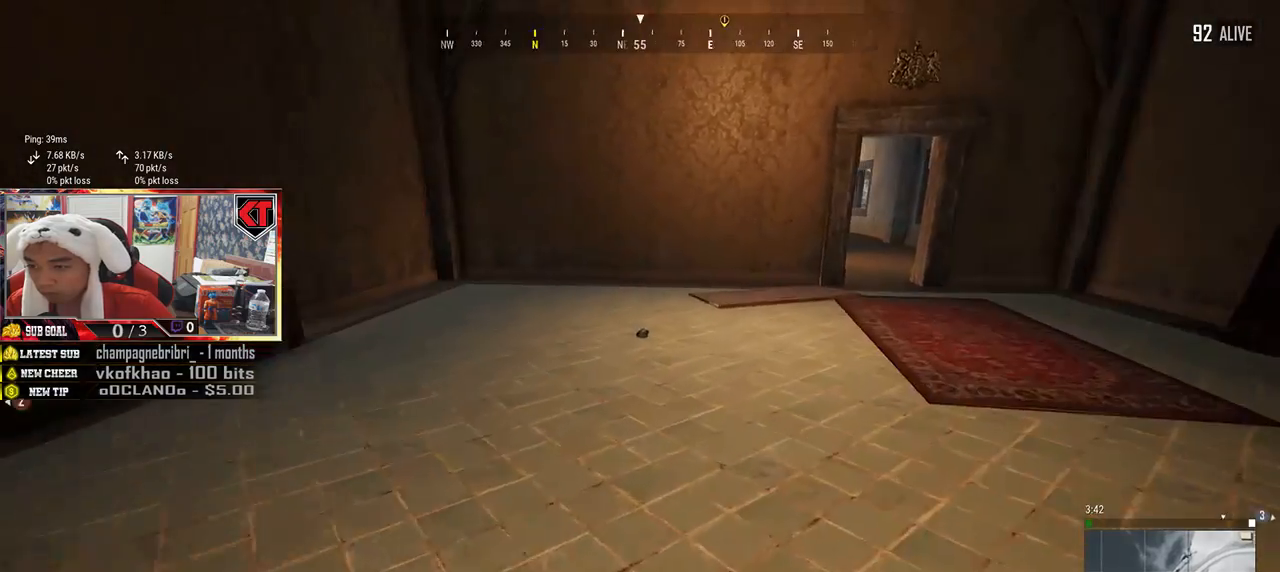
{"keys": ["d", "shift", "w"], "mouse": [], "events": [[500, "d", "down"]]}
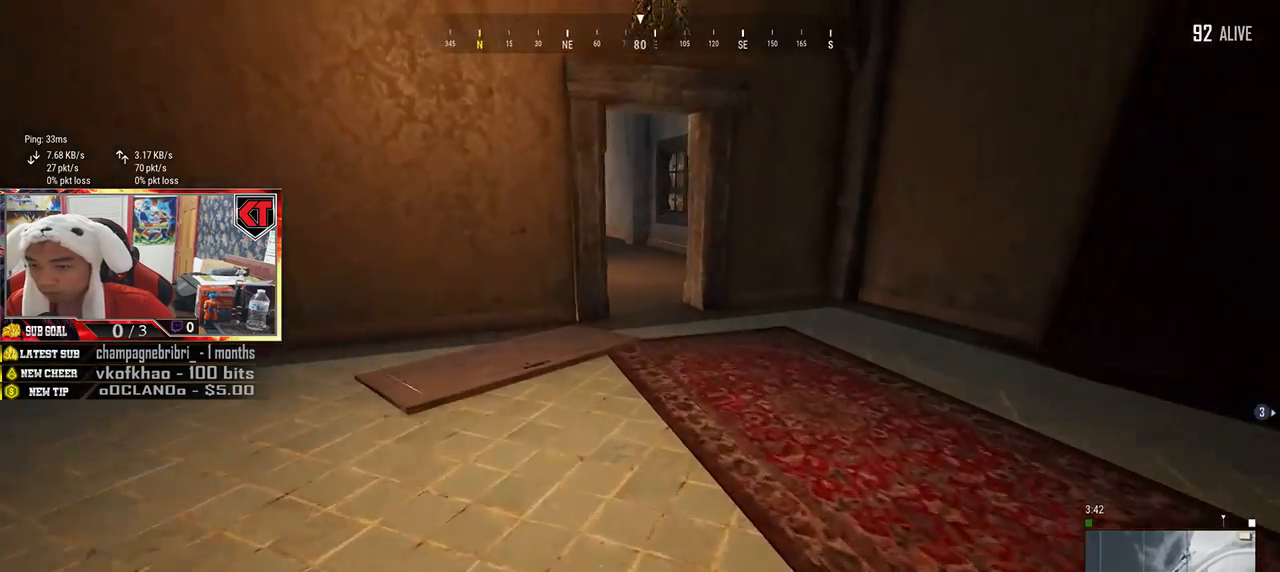
{"keys": ["shift", "w"], "mouse": [], "events": [[283, "d", "up"]]}
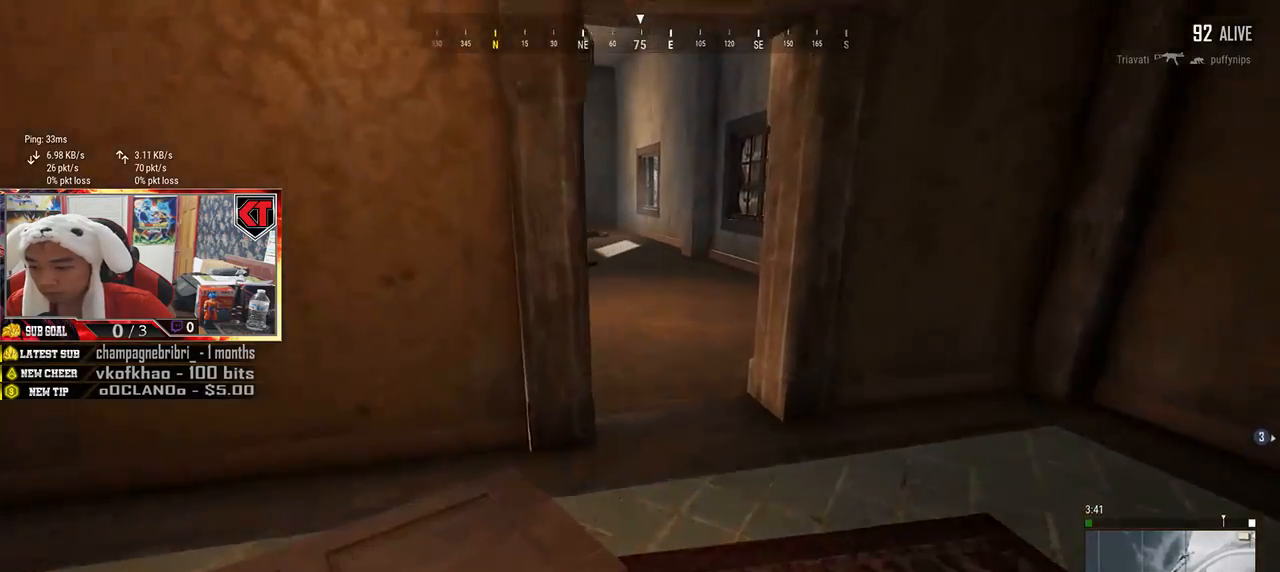
{"keys": ["shift", "w"], "mouse": [], "events": []}
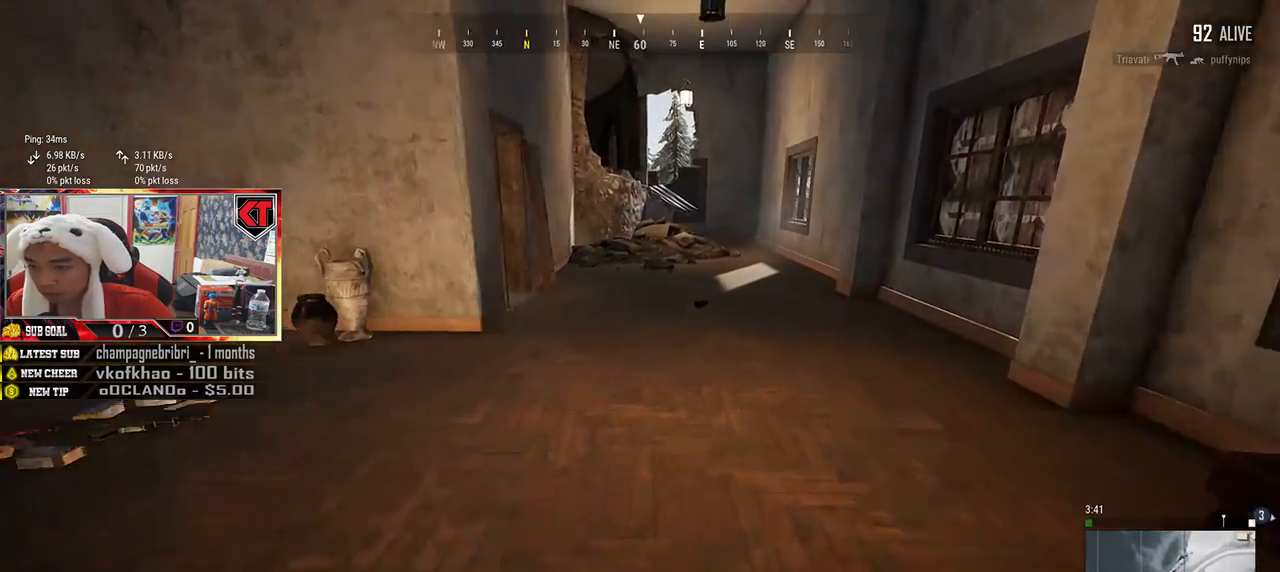
{"keys": ["shift", "w"], "mouse": [], "events": []}
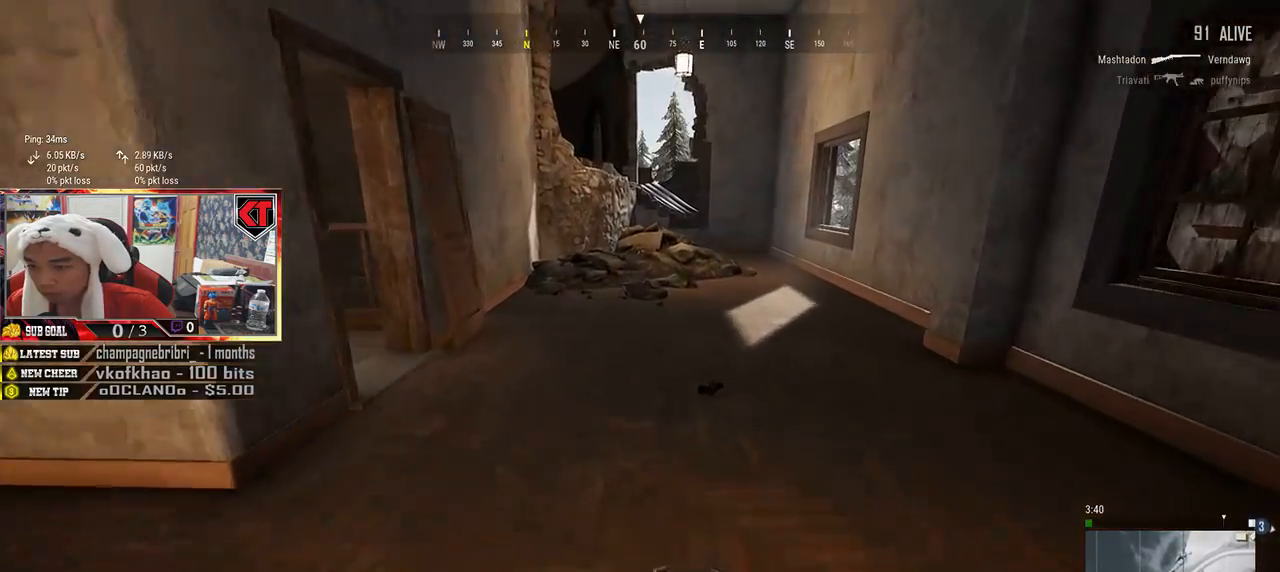
{"keys": ["d", "w"], "mouse": [], "events": [[50, "d", "down"], [183, "shift", "up"], [383, "tab", "down"], [500, "tab", "up"]]}
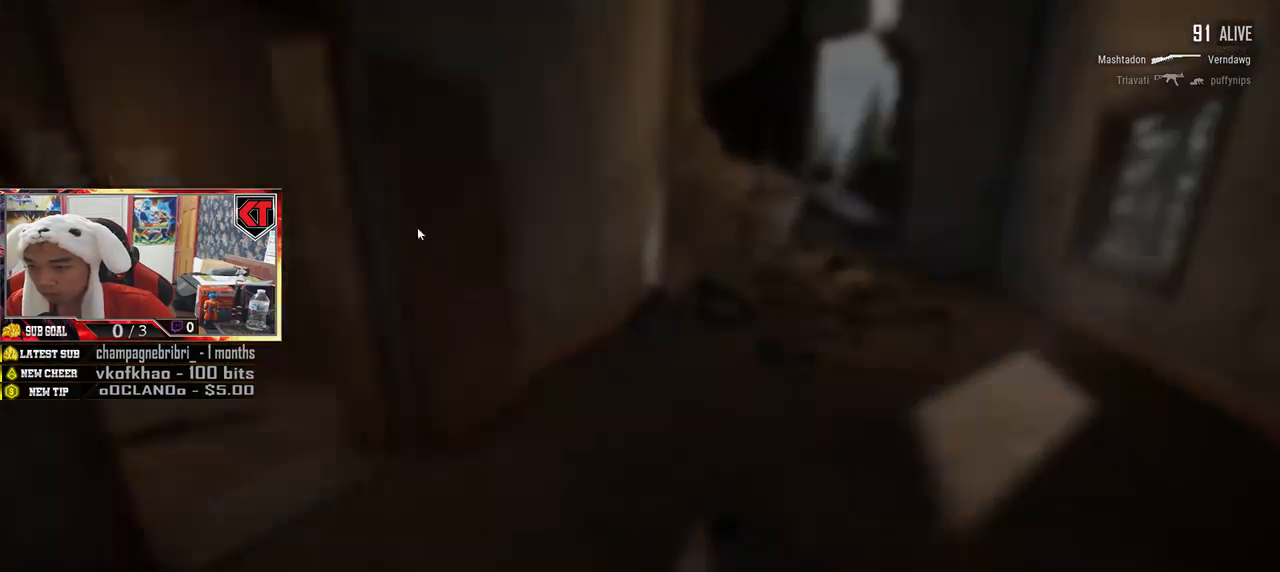
{"keys": ["a"], "mouse": [], "events": [[166, "d", "up"], [183, "w", "up"], [200, "a", "down"], [283, "mouse_left", "down"], [483, "mouse_left", "up"]]}
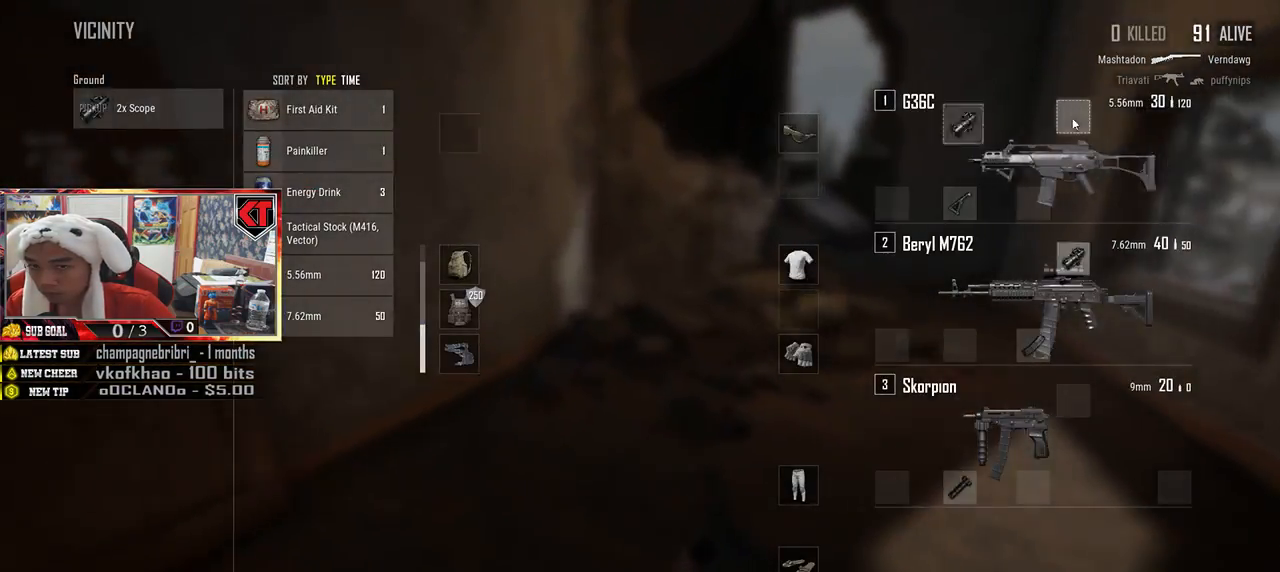
{"keys": ["w"], "mouse": [], "events": [[33, "a", "up"], [133, "w", "down"], [183, "tab", "down"], [266, "tab", "up"]]}
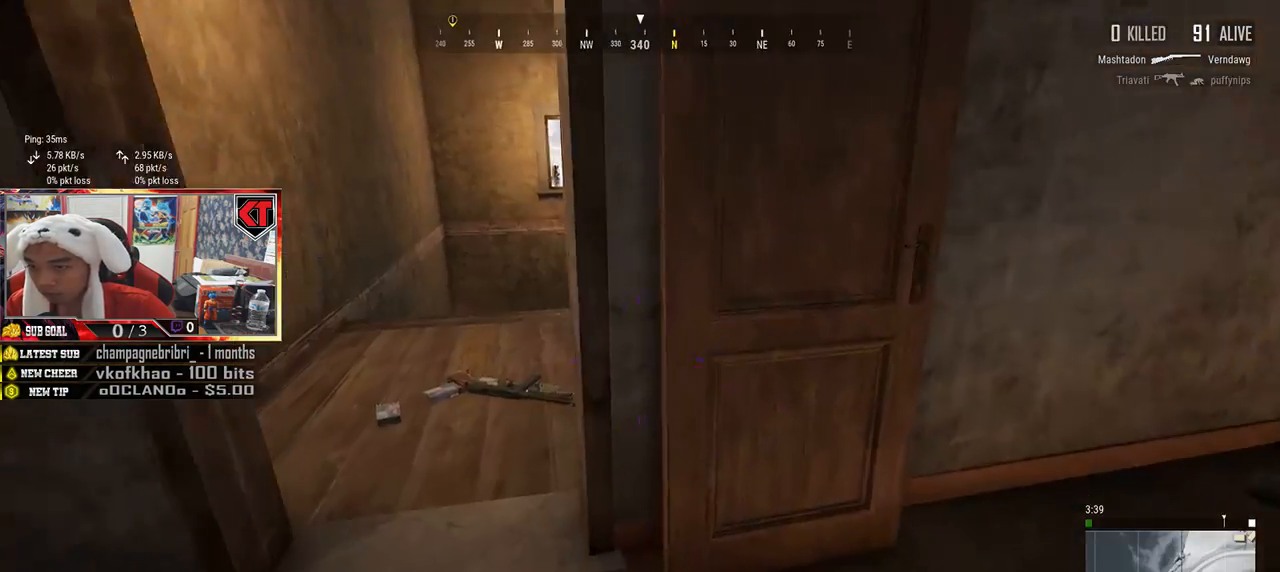
{"keys": ["d"], "mouse": [], "events": [[116, "a", "down"], [400, "a", "up"], [450, "w", "up"], [500, "d", "down"]]}
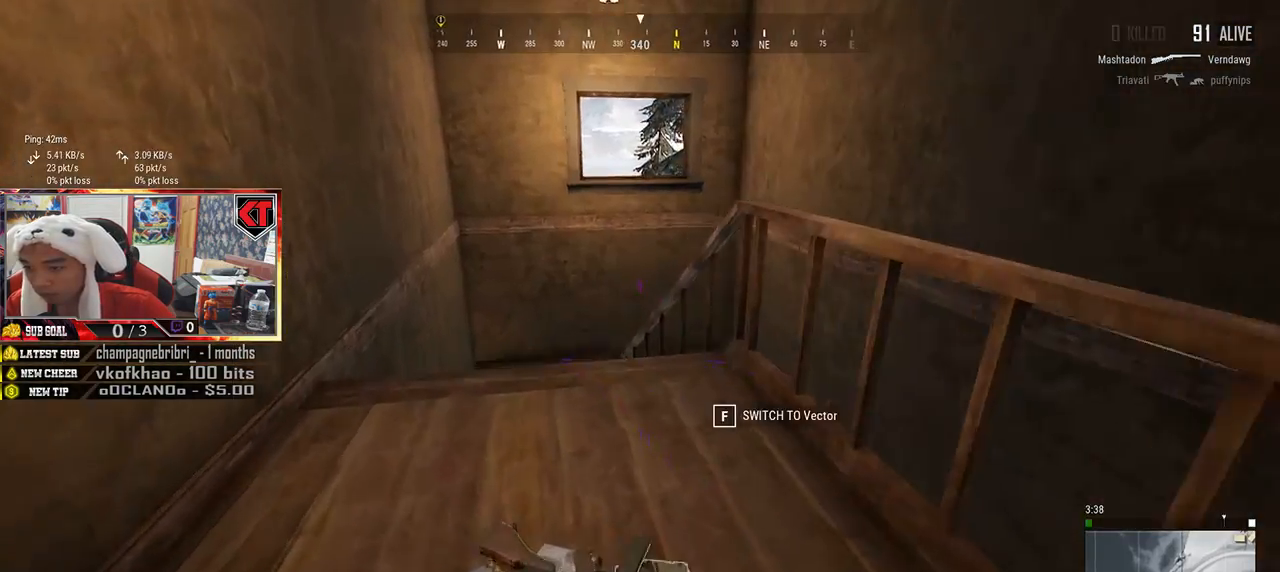
{"keys": ["d", "w"], "mouse": [], "events": [[116, "s", "down"], [350, "s", "up"], [483, "w", "down"]]}
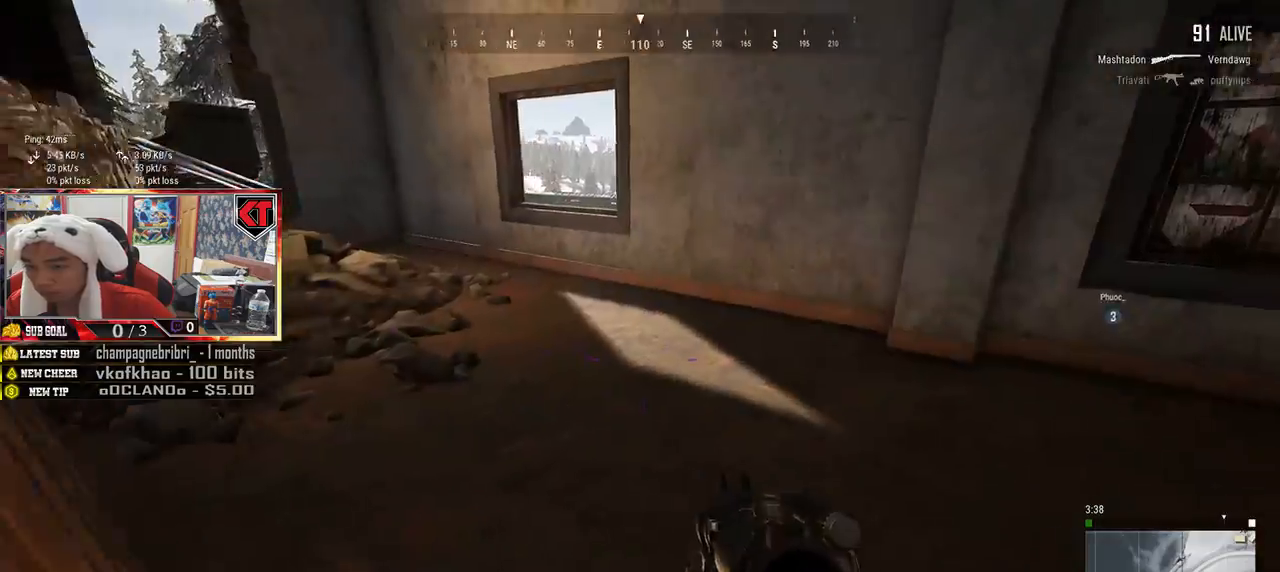
{"keys": ["shift", "w"], "mouse": [], "events": [[216, "d", "up"], [300, "shift", "down"]]}
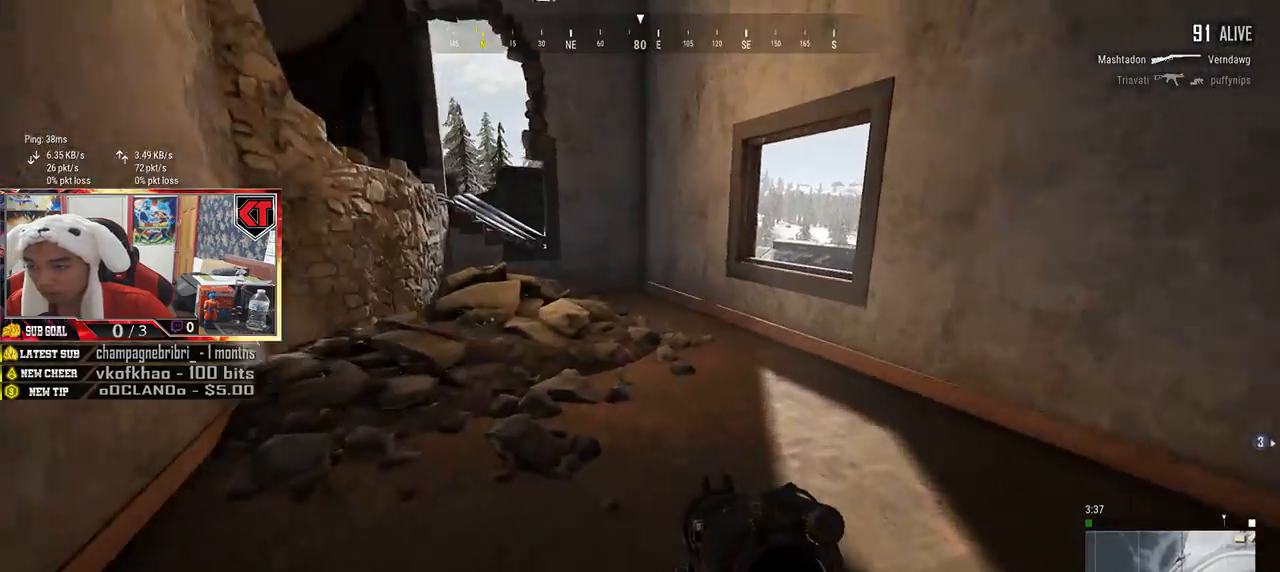
{"keys": ["shift", "w"], "mouse": [], "events": []}
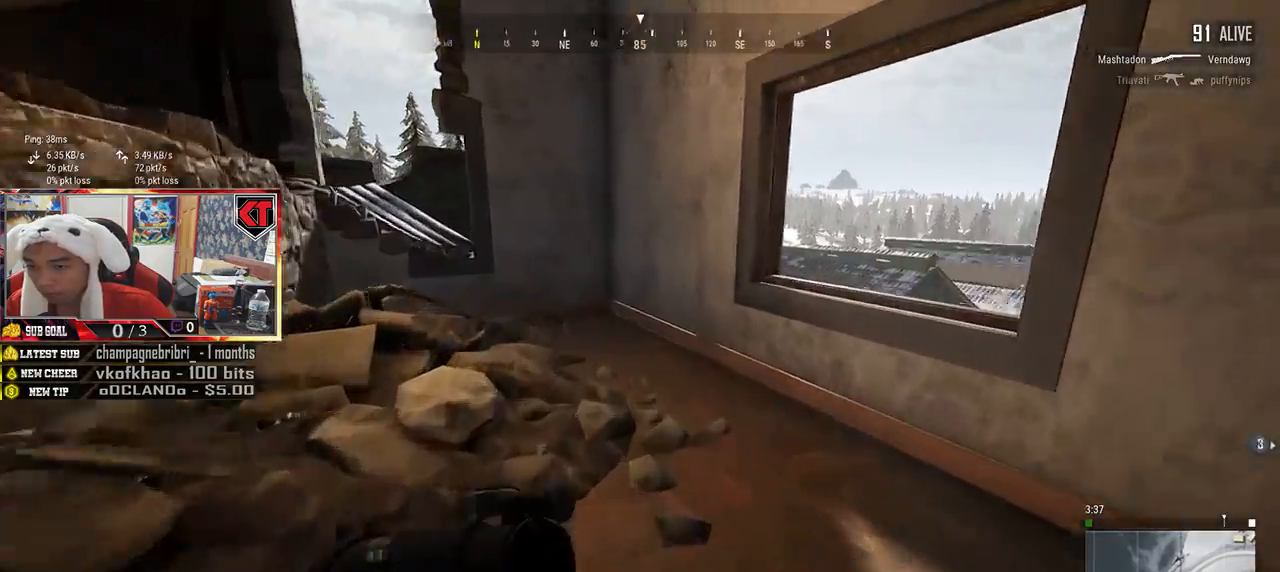
{"keys": ["a"], "mouse": [], "events": [[200, "shift", "up"], [400, "a", "down"], [483, "w", "up"]]}
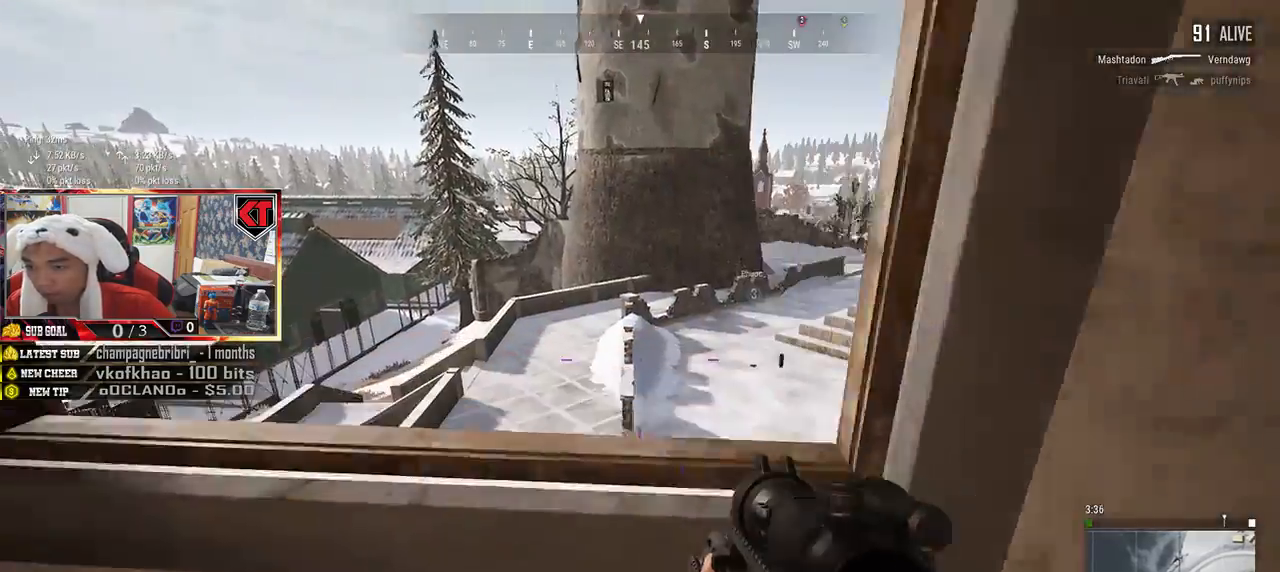
{"keys": ["s"], "mouse": [], "events": [[233, "s", "down"], [333, "a", "up"]]}
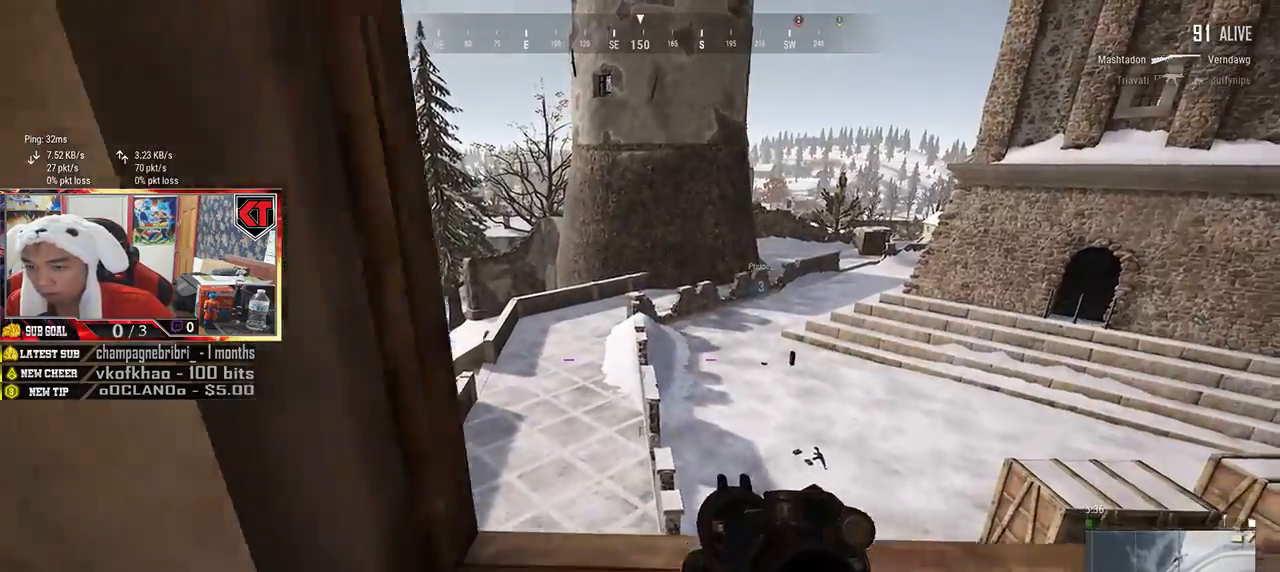
{"keys": ["a", "w"], "mouse": [], "events": [[16, "d", "down"], [83, "s", "up"], [333, "d", "up"], [333, "w", "down"], [350, "a", "down"]]}
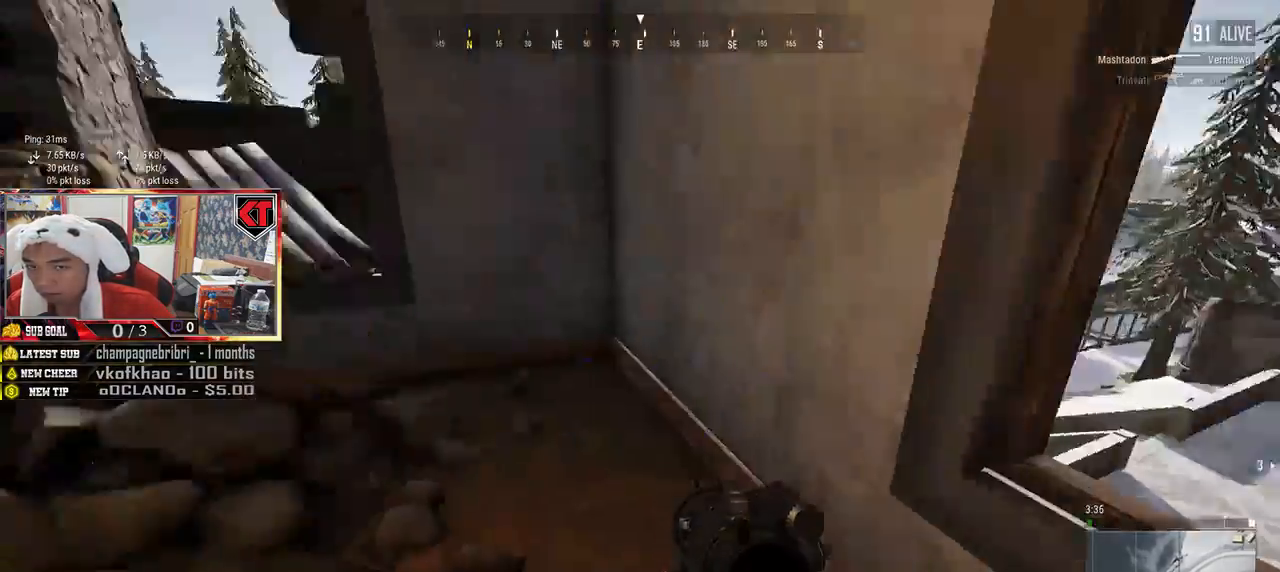
{"keys": ["shift", "w"], "mouse": [], "events": [[233, "a", "up"], [416, "shift", "down"]]}
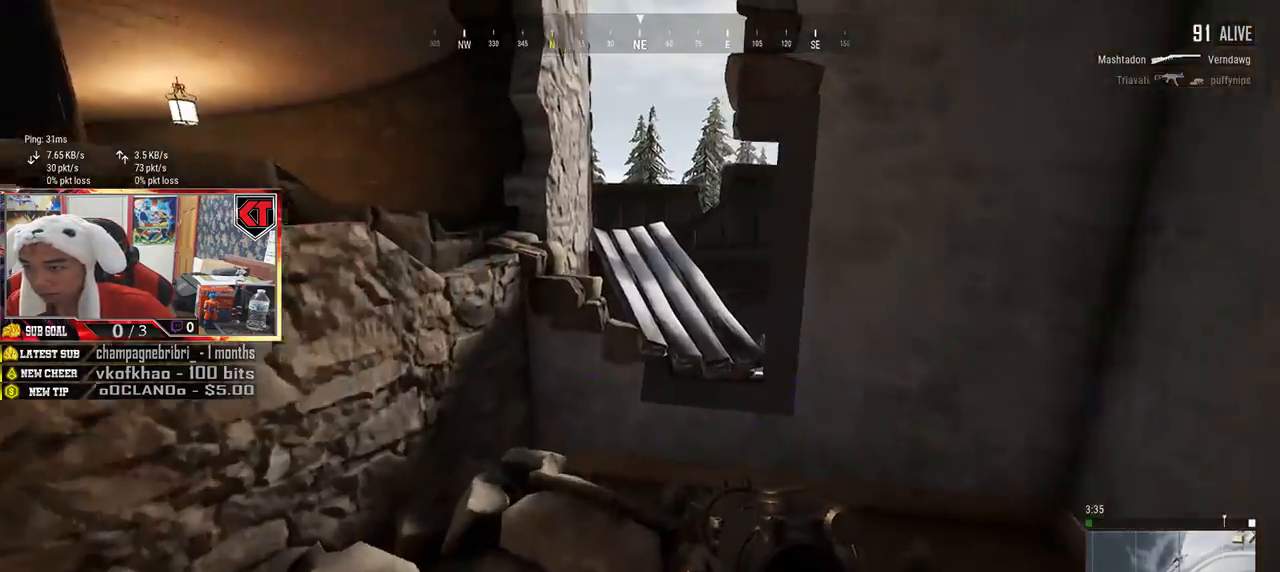
{"keys": ["shift", "space", "w"], "mouse": [], "events": [[250, "space", "down"]]}
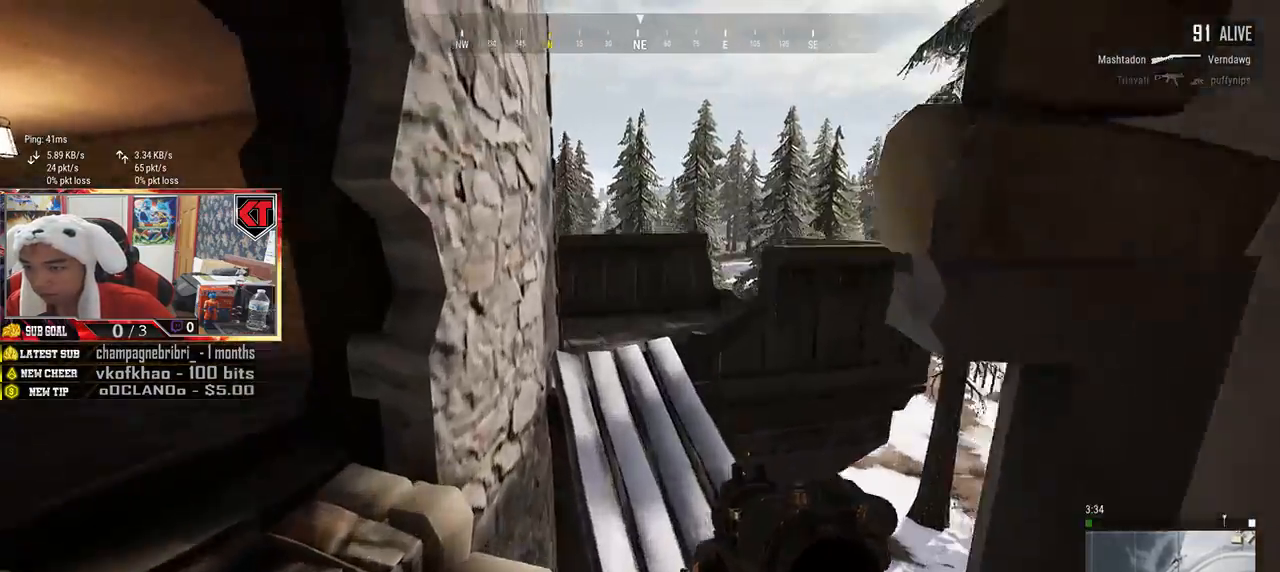
{"keys": ["w"], "mouse": [], "events": [[50, "space", "up"], [150, "shift", "up"]]}
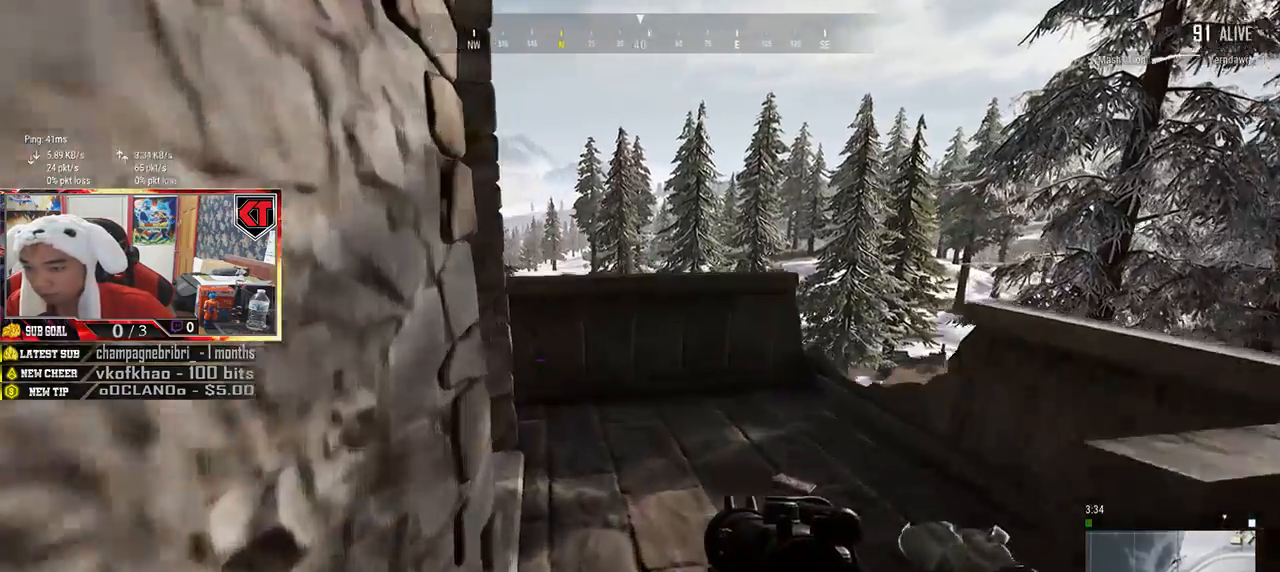
{"keys": ["a"], "mouse": [], "events": [[300, "a", "down"], [333, "w", "up"]]}
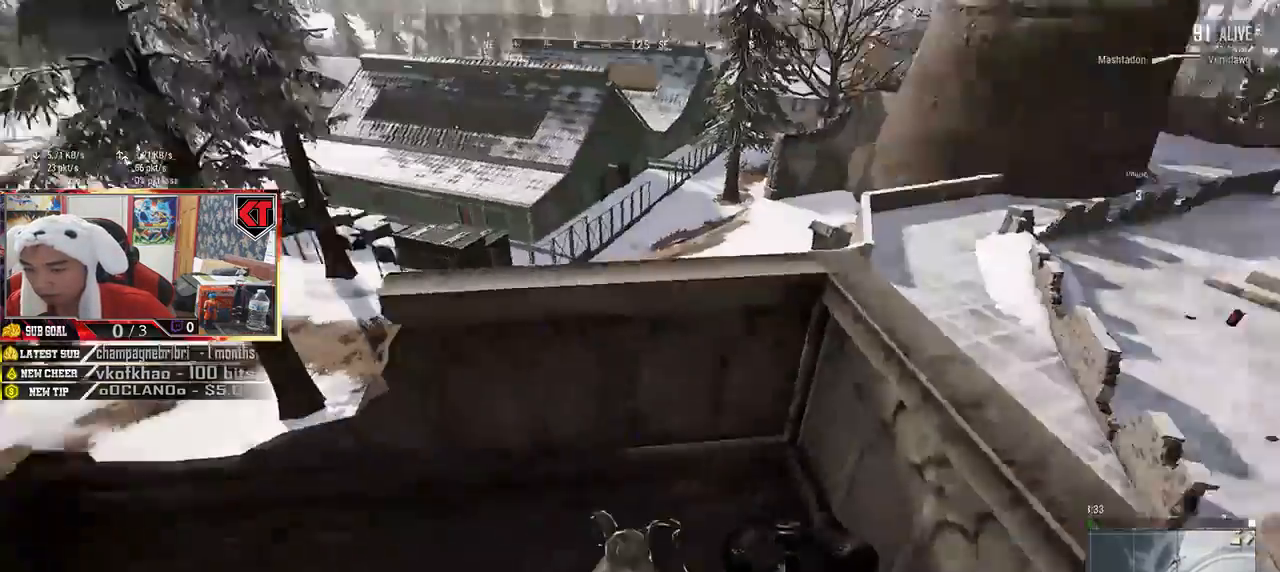
{"keys": ["a", "w"], "mouse": [], "events": [[233, "a", "up"], [233, "w", "down"], [500, "a", "down"]]}